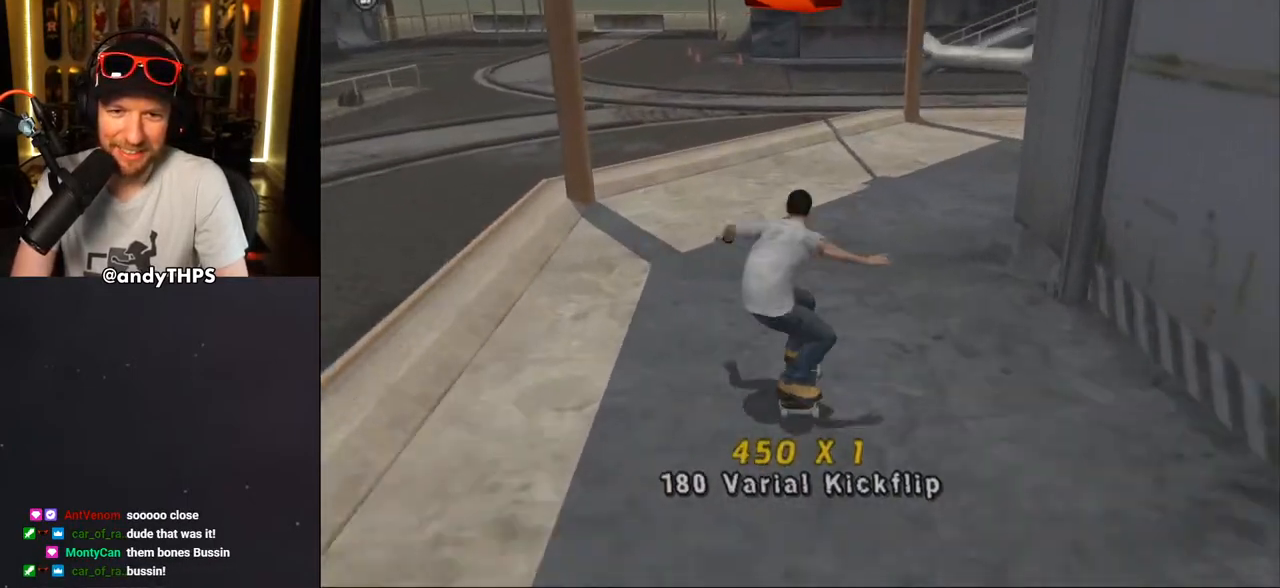
Gameplay with a controller (PlayStation layout); each line is a JSON object with the inputs held at the frame after it. "events" lists button and stick changes between this image and that frame as [ms after this image, input, new state], when the widget could be followed in between. Not read: L2 R2 START.
{"buttons": ["CROSS", "DPAD_RIGHT"], "left_stick": "center", "right_stick": "center", "events": [[50, "CROSS", "down"], [50, "SQUARE", "up"], [133, "DPAD_DOWN", "up"], [233, "DPAD_RIGHT", "up"], [400, "L1", "up"], [500, "DPAD_RIGHT", "down"]]}
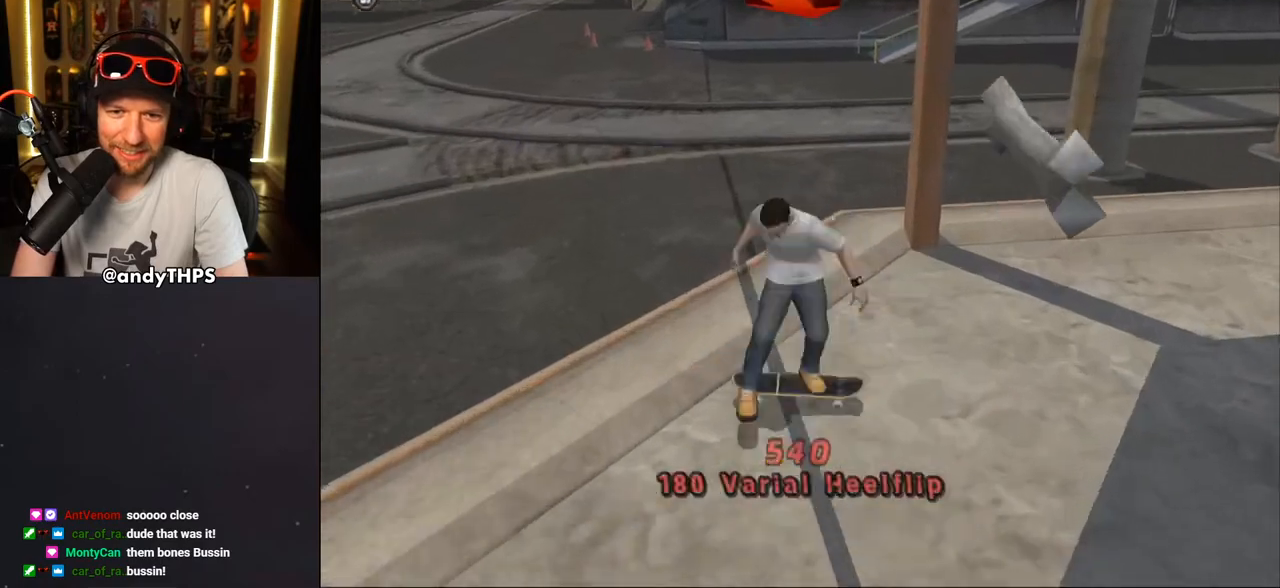
{"buttons": [], "left_stick": "center", "right_stick": "down-left", "events": [[17, "DPAD_DOWN", "down"], [133, "CROSS", "up"], [133, "TRIANGLE", "down"], [350, "TRIANGLE", "up"], [383, "DPAD_DOWN", "up"], [400, "DPAD_RIGHT", "up"], [417, "right_stick", "down-left"]]}
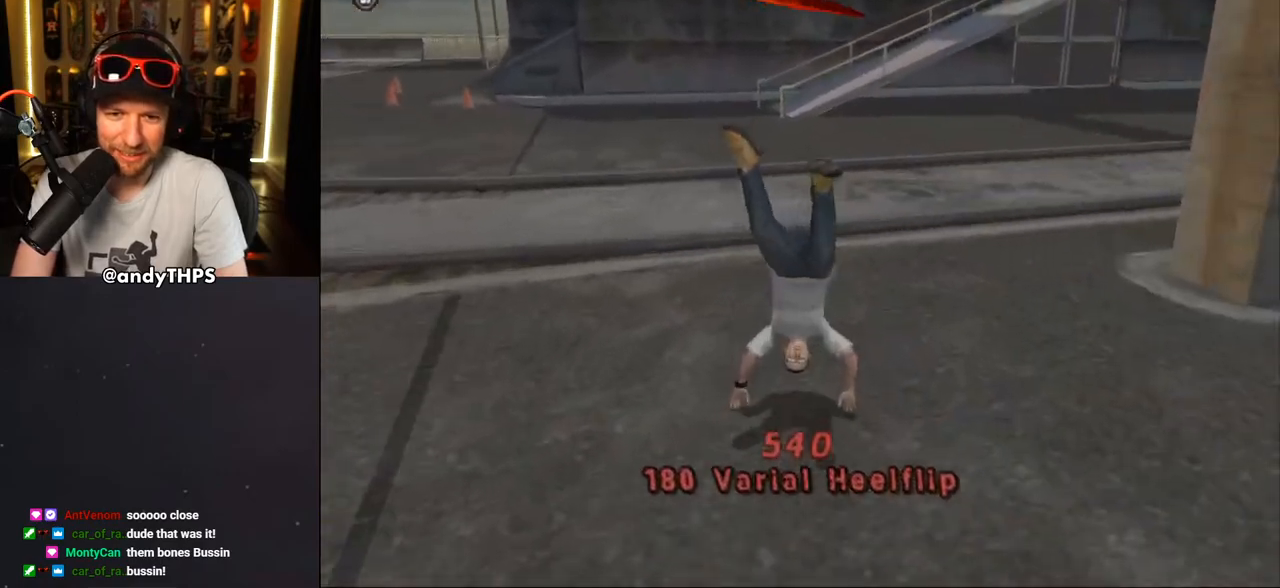
{"buttons": ["CROSS"], "left_stick": "center", "right_stick": "center", "events": [[117, "DPAD_DOWN", "down"], [167, "right_stick", "center"], [200, "DPAD_DOWN", "up"], [217, "CROSS", "down"], [267, "CROSS", "up"], [317, "CROSS", "down"], [350, "DPAD_RIGHT", "down"], [467, "DPAD_RIGHT", "up"]]}
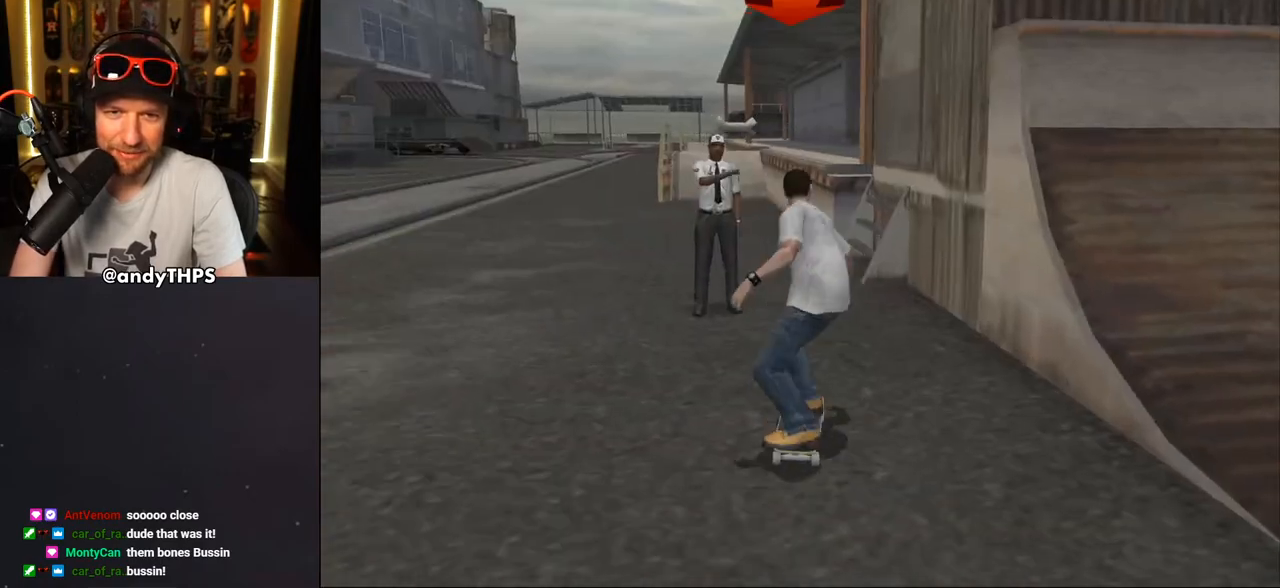
{"buttons": ["TRIANGLE", "DPAD_UP"], "left_stick": "center", "right_stick": "center", "events": [[50, "DPAD_UP", "down"], [117, "DPAD_UP", "up"], [183, "DPAD_UP", "down"], [200, "DPAD_LEFT", "down"], [317, "DPAD_LEFT", "up"], [317, "DPAD_UP", "up"], [333, "CROSS", "up"], [333, "TRIANGLE", "down"], [383, "DPAD_UP", "down"]]}
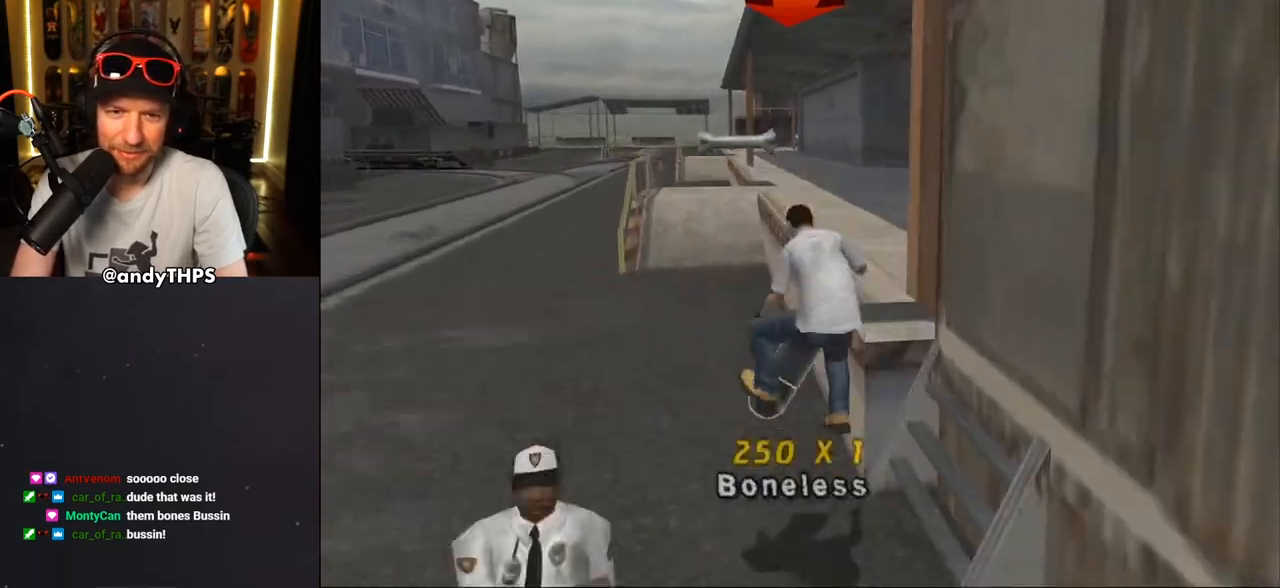
{"buttons": ["TRIANGLE", "L1", "DPAD_UP"], "left_stick": "center", "right_stick": "center", "events": [[17, "CROSS", "down"], [17, "TRIANGLE", "up"], [50, "L1", "down"], [50, "SQUARE", "down"], [83, "CROSS", "up"], [167, "SQUARE", "up"], [233, "DPAD_UP", "up"], [300, "DPAD_UP", "down"], [383, "DPAD_UP", "up"], [433, "DPAD_UP", "down"], [433, "TRIANGLE", "down"]]}
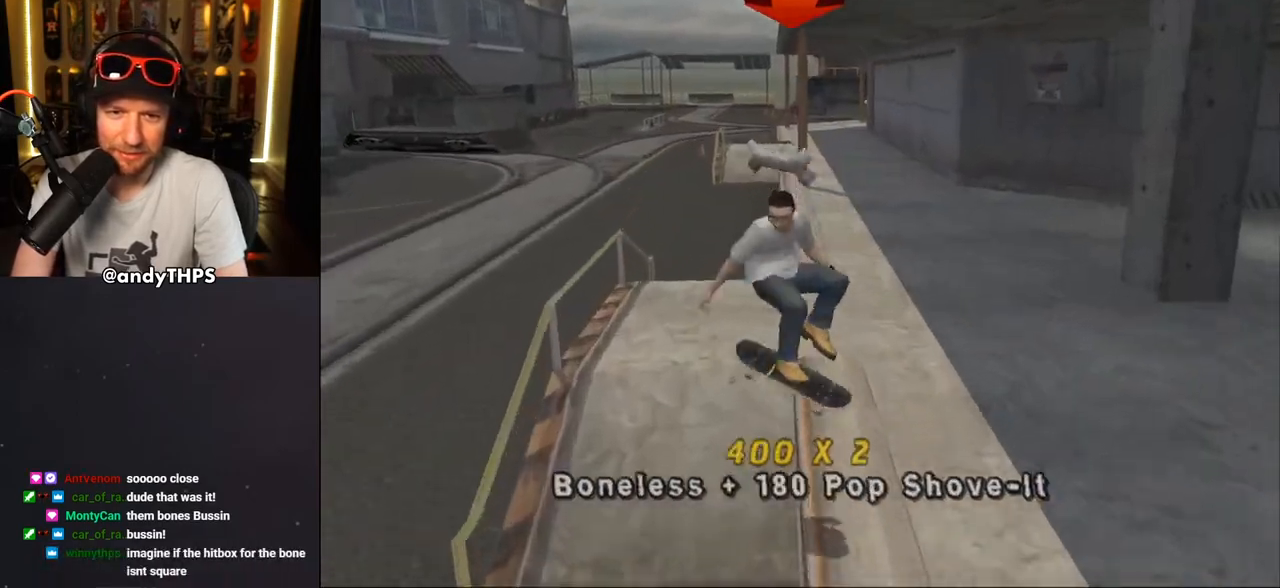
{"buttons": ["TRIANGLE", "L1", "DPAD_UP", "DPAD_LEFT"], "left_stick": "center", "right_stick": "center", "events": [[67, "CROSS", "down"], [67, "TRIANGLE", "up"], [83, "SQUARE", "down"], [100, "CROSS", "up"], [183, "SQUARE", "up"], [233, "DPAD_UP", "up"], [283, "DPAD_UP", "down"], [450, "TRIANGLE", "down"], [483, "DPAD_LEFT", "down"]]}
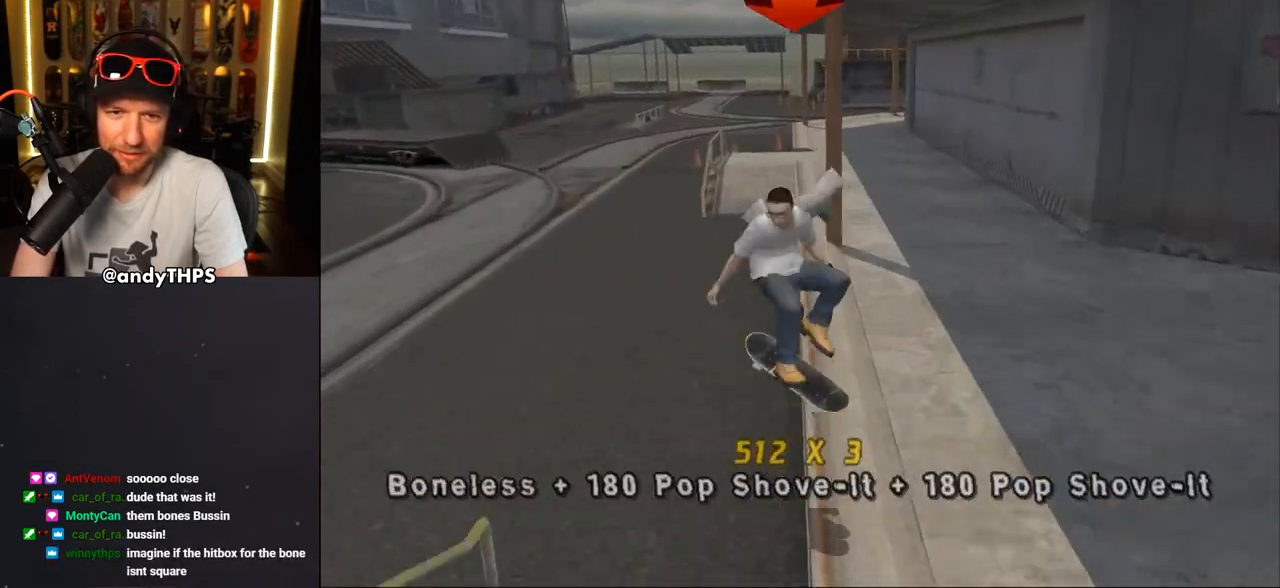
{"buttons": ["CROSS", "L1", "DPAD_RIGHT"], "left_stick": "center", "right_stick": "center"}
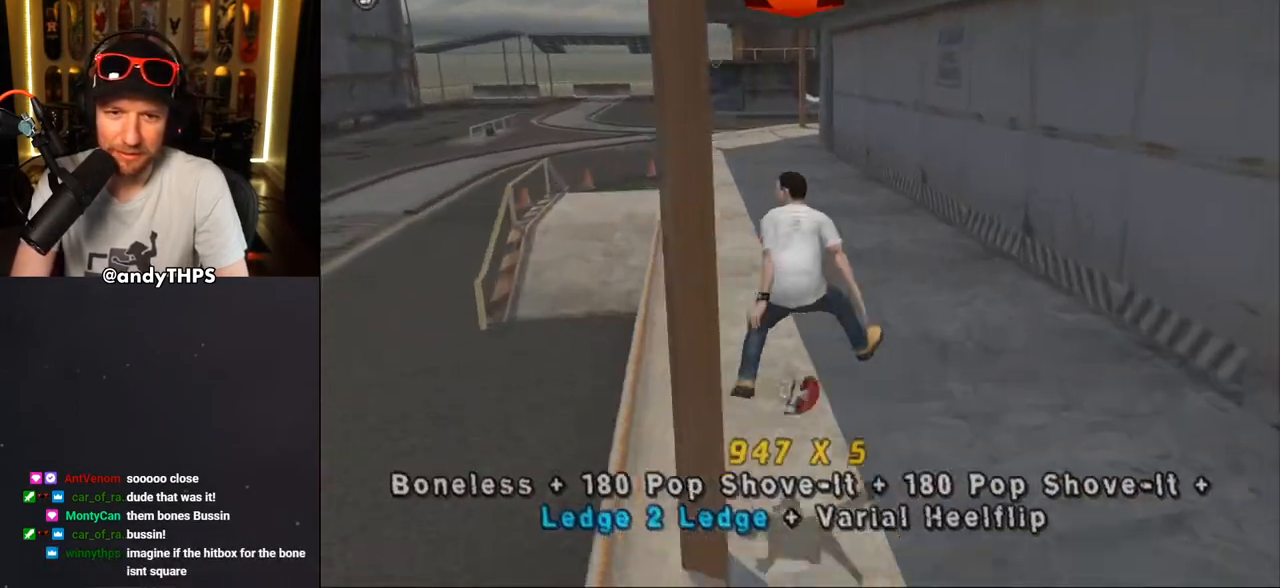
{"buttons": [], "left_stick": "center", "right_stick": "down-left", "events": [[17, "DPAD_RIGHT", "up"], [183, "L1", "up"], [300, "CROSS", "up"], [300, "DPAD_LEFT", "down"], [383, "DPAD_LEFT", "up"], [400, "right_stick", "down-left"]]}
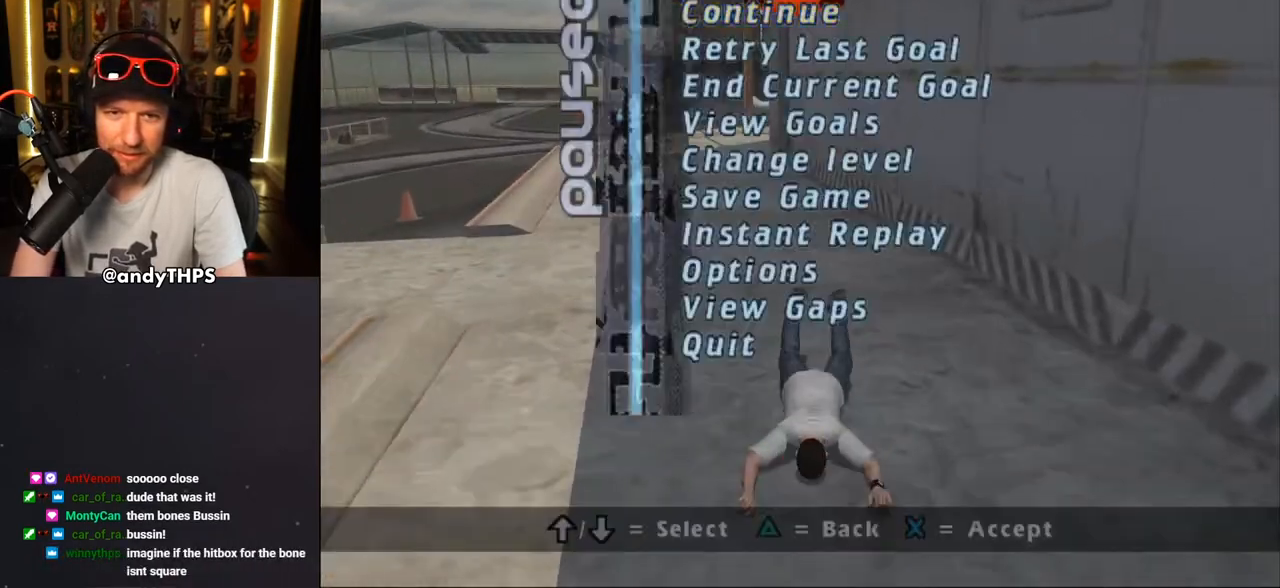
{"buttons": ["CROSS"], "left_stick": "center", "right_stick": "center", "events": [[100, "DPAD_DOWN", "down"], [117, "right_stick", "center"], [167, "CROSS", "down"], [167, "DPAD_DOWN", "up"], [233, "CROSS", "up"], [283, "CROSS", "down"], [367, "DPAD_UP", "down"], [483, "DPAD_UP", "up"]]}
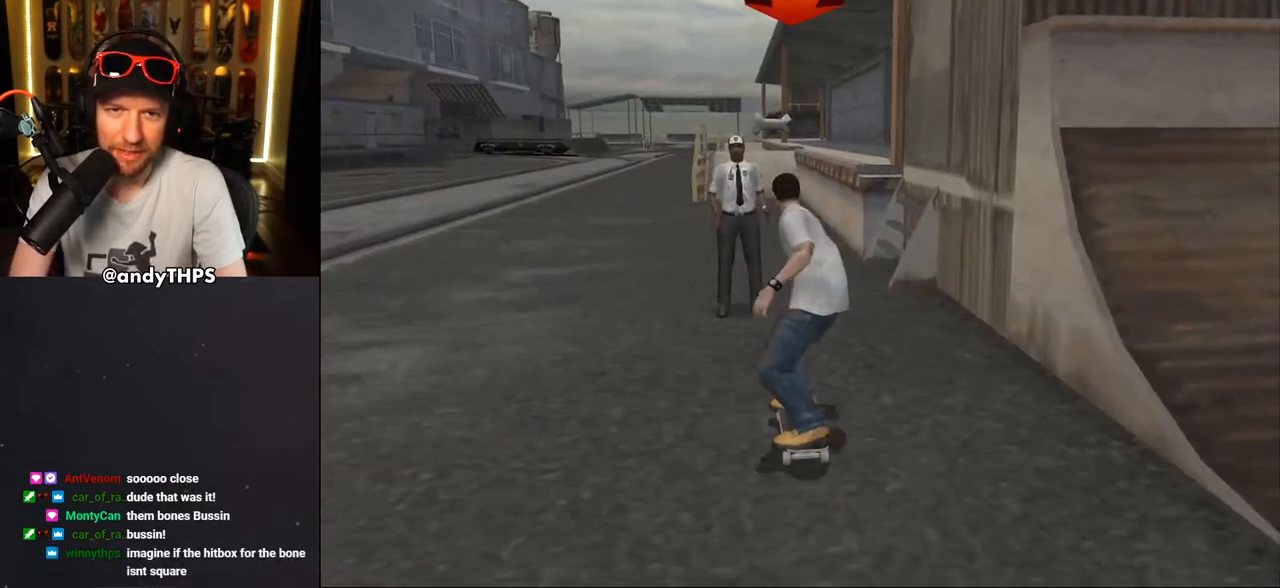
{"buttons": ["TRIANGLE", "DPAD_UP"], "left_stick": "center", "right_stick": "center", "events": [[50, "DPAD_RIGHT", "down"], [100, "DPAD_RIGHT", "up"], [217, "DPAD_UP", "down"], [267, "DPAD_RIGHT", "down"], [283, "DPAD_UP", "up"], [383, "DPAD_RIGHT", "up"], [383, "DPAD_UP", "down"], [400, "DPAD_UP", "up"], [417, "CROSS", "up"], [417, "DPAD_UP", "down"], [417, "TRIANGLE", "down"]]}
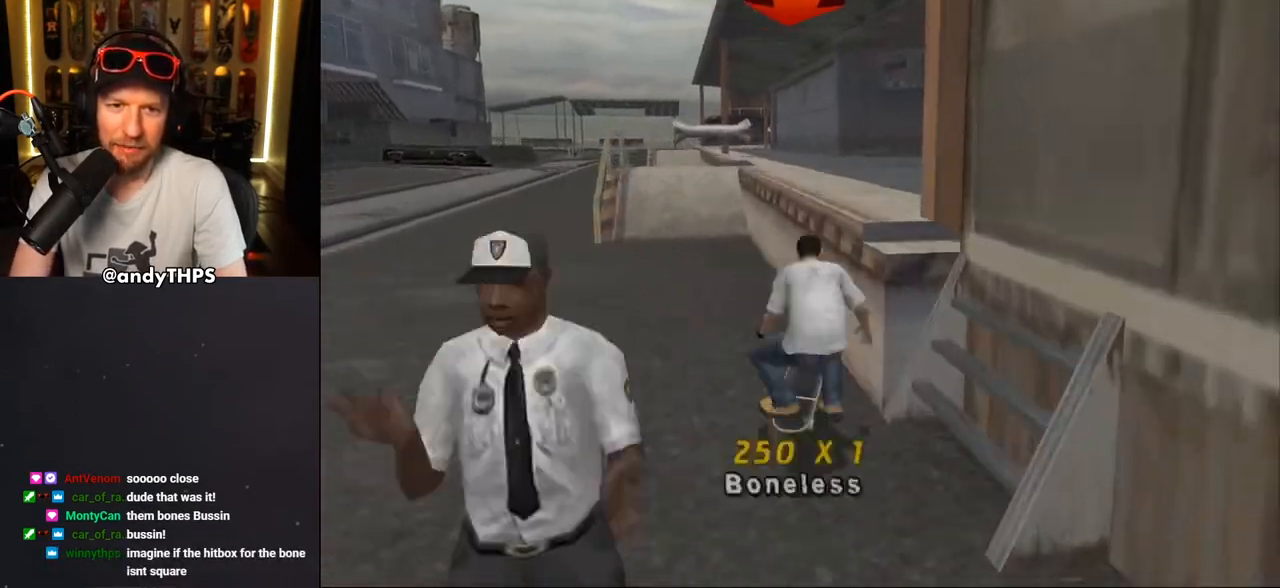
{"buttons": ["TRIANGLE", "DPAD_UP"], "left_stick": "center", "right_stick": "center", "events": [[50, "CROSS", "down"], [50, "TRIANGLE", "up"], [83, "SQUARE", "down"], [100, "CROSS", "up"], [183, "SQUARE", "up"], [250, "DPAD_UP", "up"], [317, "DPAD_UP", "down"], [367, "TRIANGLE", "down"]]}
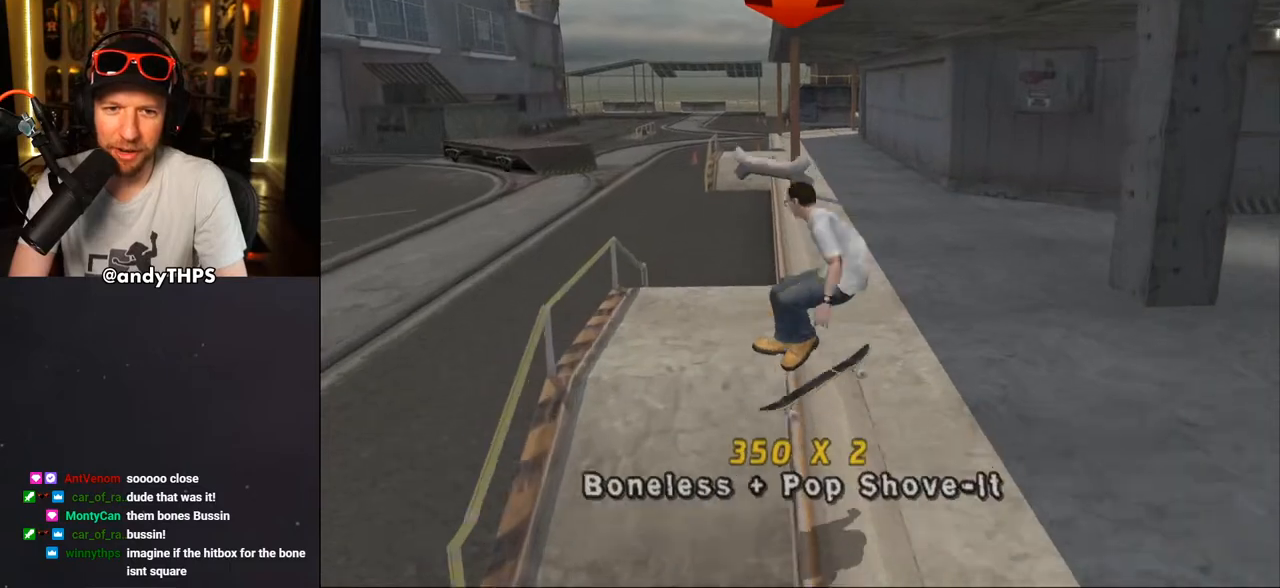
{"buttons": ["TRIANGLE"], "left_stick": "center", "right_stick": "center", "events": [[17, "CROSS", "down"], [17, "TRIANGLE", "up"], [83, "CROSS", "up"], [333, "TRIANGLE", "down"], [417, "DPAD_UP", "up"]]}
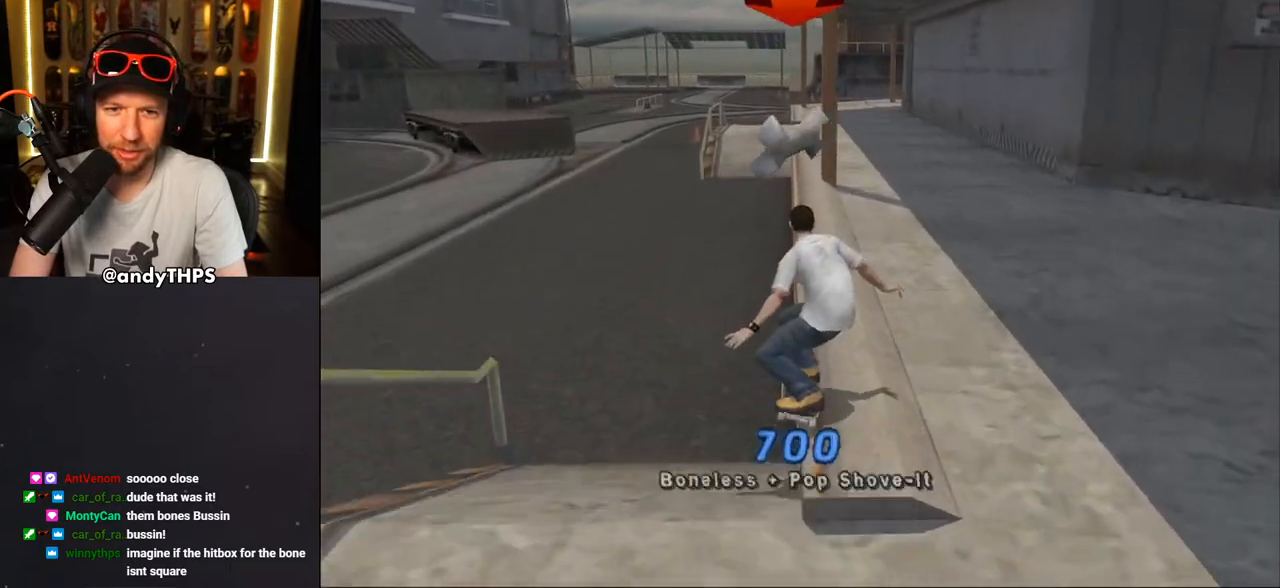
{"buttons": [], "left_stick": "center", "right_stick": "center", "events": [[17, "TRIANGLE", "up"], [217, "right_stick", "left"], [317, "right_stick", "center"], [400, "DPAD_DOWN", "down"], [467, "DPAD_DOWN", "up"]]}
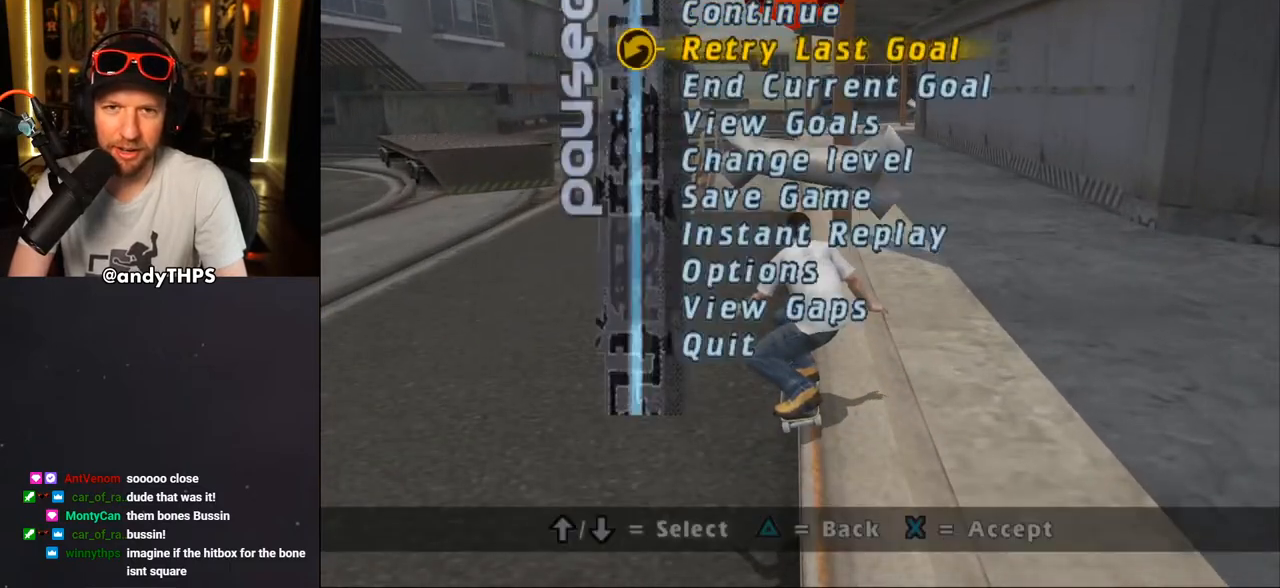
{"buttons": ["CROSS"], "left_stick": "center", "right_stick": "center", "events": [[67, "CROSS", "down"], [133, "CROSS", "up"], [333, "CROSS", "down"]]}
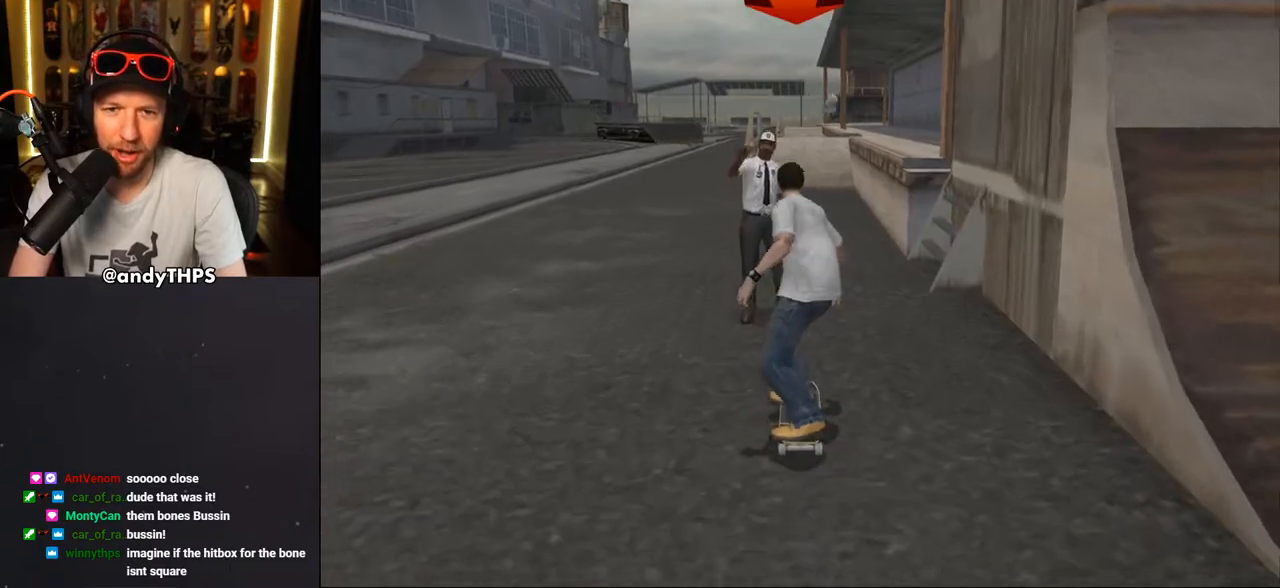
{"buttons": ["TRIANGLE"], "left_stick": "center", "right_stick": "center", "events": [[150, "DPAD_RIGHT", "down"], [300, "DPAD_RIGHT", "up"], [367, "DPAD_UP", "down"], [450, "DPAD_UP", "up"], [500, "CROSS", "up"], [500, "TRIANGLE", "down"]]}
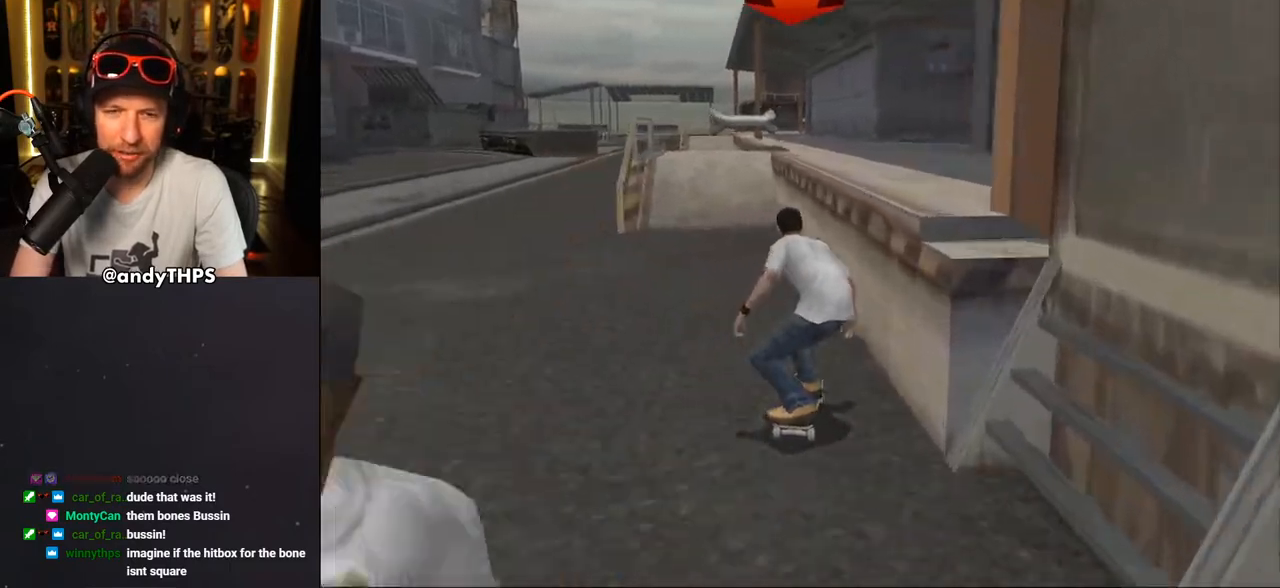
{"buttons": ["R1", "DPAD_UP"], "left_stick": "center", "right_stick": "center", "events": [[33, "DPAD_UP", "down"], [133, "DPAD_UP", "up"], [150, "CROSS", "down"], [150, "TRIANGLE", "up"], [200, "DPAD_UP", "down"], [267, "SQUARE", "down"], [283, "CROSS", "up"], [400, "R1", "down"], [467, "SQUARE", "up"]]}
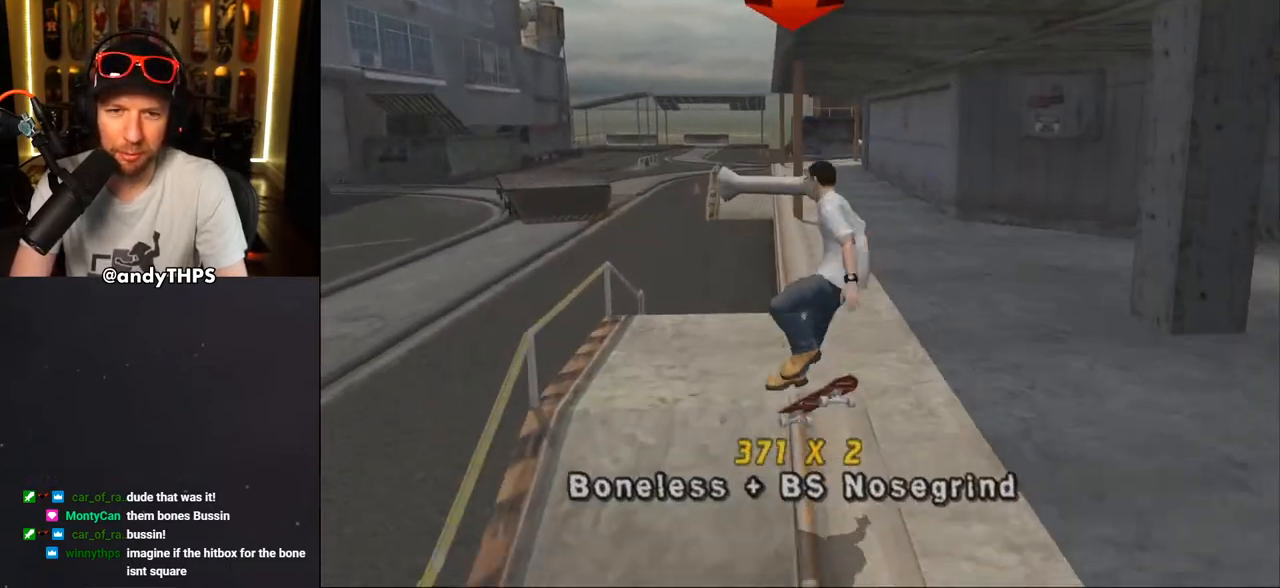
{"buttons": ["CROSS"], "left_stick": "center", "right_stick": "center", "events": [[17, "DPAD_UP", "up"], [67, "DPAD_UP", "down"], [150, "DPAD_UP", "up"], [217, "DPAD_UP", "down"], [217, "TRIANGLE", "down"], [350, "DPAD_UP", "up"], [383, "DPAD_LEFT", "down"], [433, "R1", "up"], [483, "CROSS", "down"], [483, "DPAD_LEFT", "up"], [483, "TRIANGLE", "up"]]}
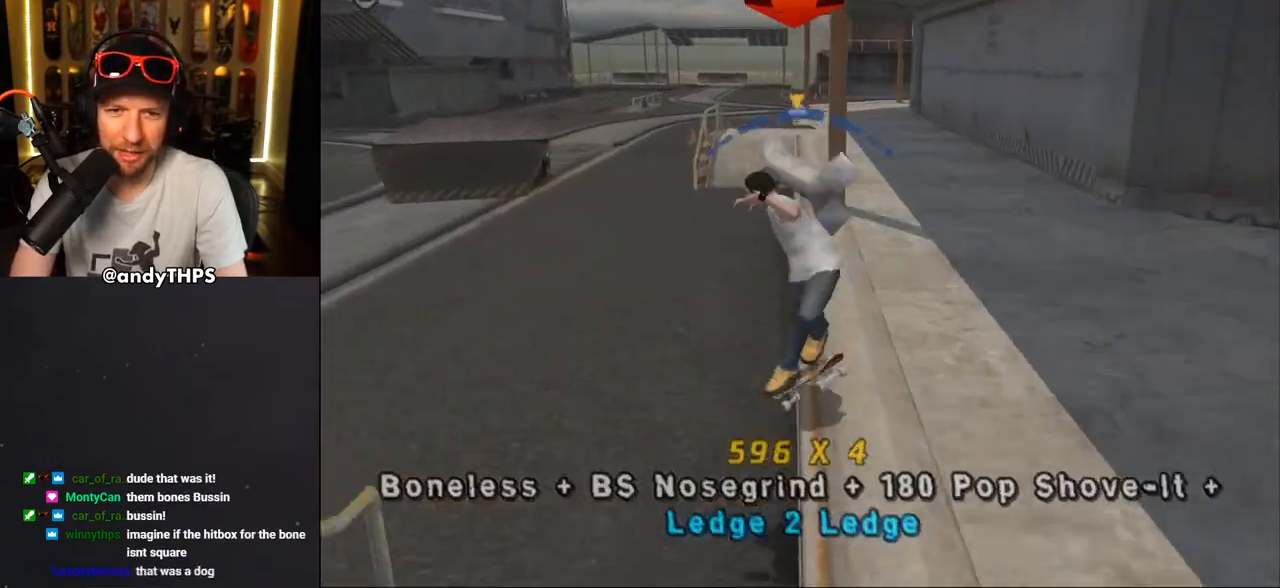
{"buttons": ["CROSS", "L1", "DPAD_RIGHT"], "left_stick": "center", "right_stick": "center", "events": [[67, "DPAD_DOWN", "down"], [67, "DPAD_RIGHT", "down"], [133, "CROSS", "up"], [133, "L1", "down"], [133, "SQUARE", "down"], [267, "CROSS", "down"], [283, "SQUARE", "up"], [400, "DPAD_DOWN", "up"]]}
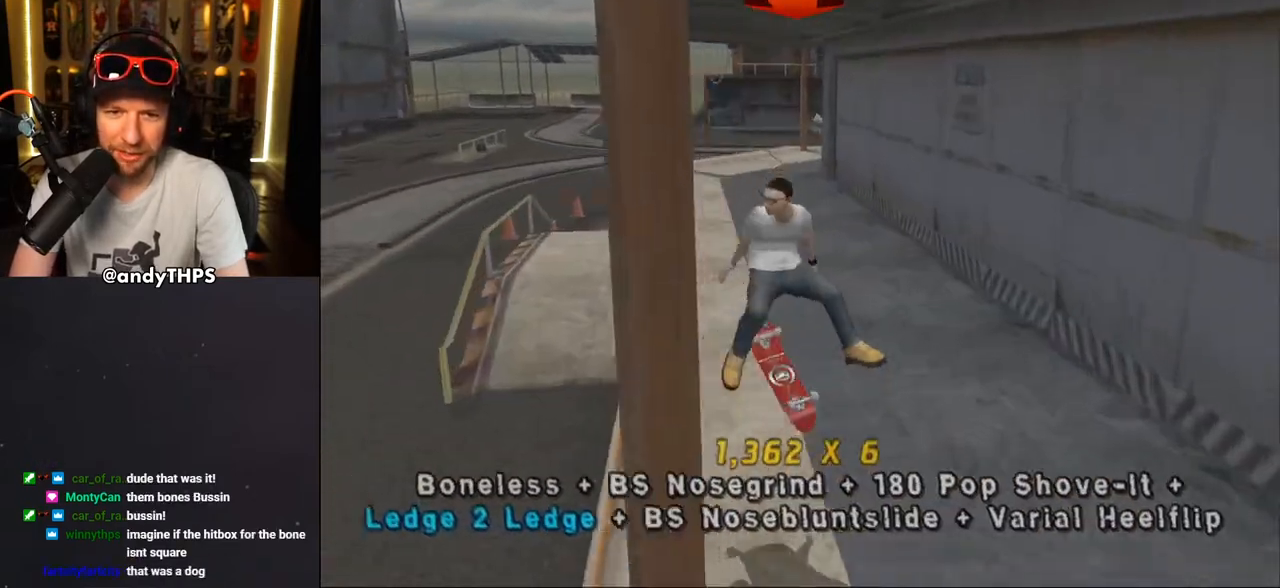
{"buttons": ["CROSS", "DPAD_LEFT"], "left_stick": "center", "right_stick": "center", "events": [[17, "DPAD_RIGHT", "up"], [133, "L1", "up"], [400, "DPAD_LEFT", "down"]]}